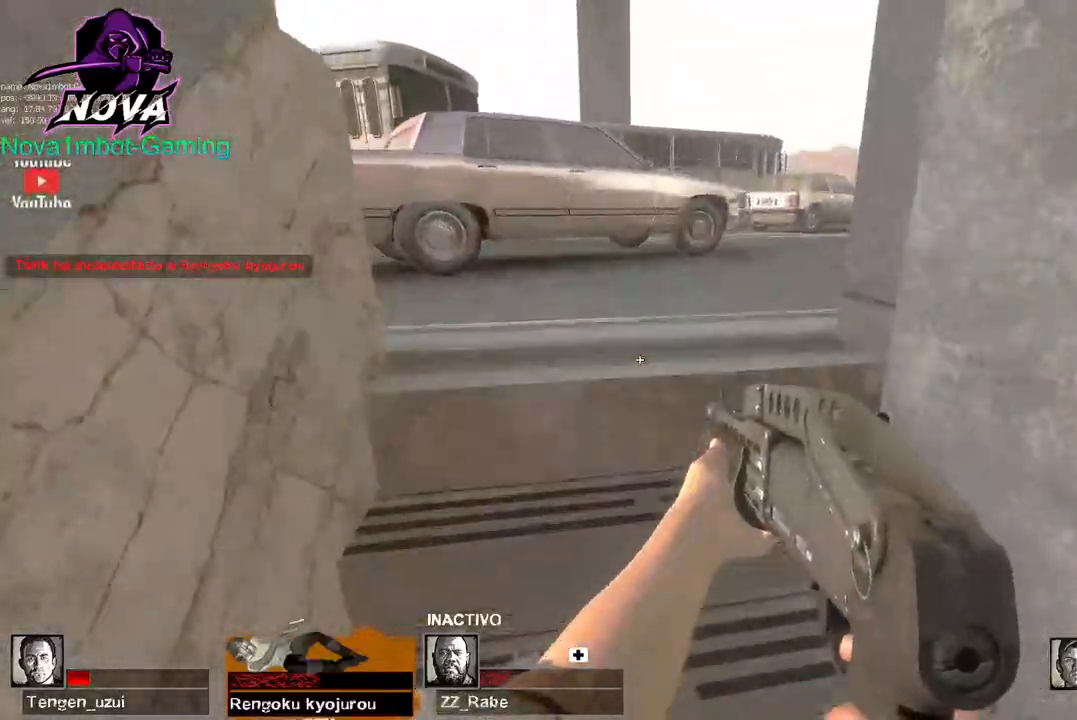
Gameplay with keyboard and mouse; each line is a JSON object with the keys and mouse buttons held at the frame after it. "events" lists presses ("down") and releases ("up") of "1", "2", "3", "4", "5", "a", "alt", "c", "caps_lock", "ctrl", "d", "e", "f", "g", "q", "r", "s", "shift", "space", "t", "tab", "v", "w", "x", "z", "mouse_left", "mouse_wheel" and "mouse_right" between this image and that frame as [ms after this image, input, new state], when the widget could be followed in between. "mouse_left", "mouse_wheel", "mouse_right" = the "left", "wheel", "right" buttons of the "mouse" list. No other keys are recorded. "wheel" means that the mouse wheel is clicked or scrolled. Not read: mouse_move.
{"keys": ["w"], "mouse": [], "events": []}
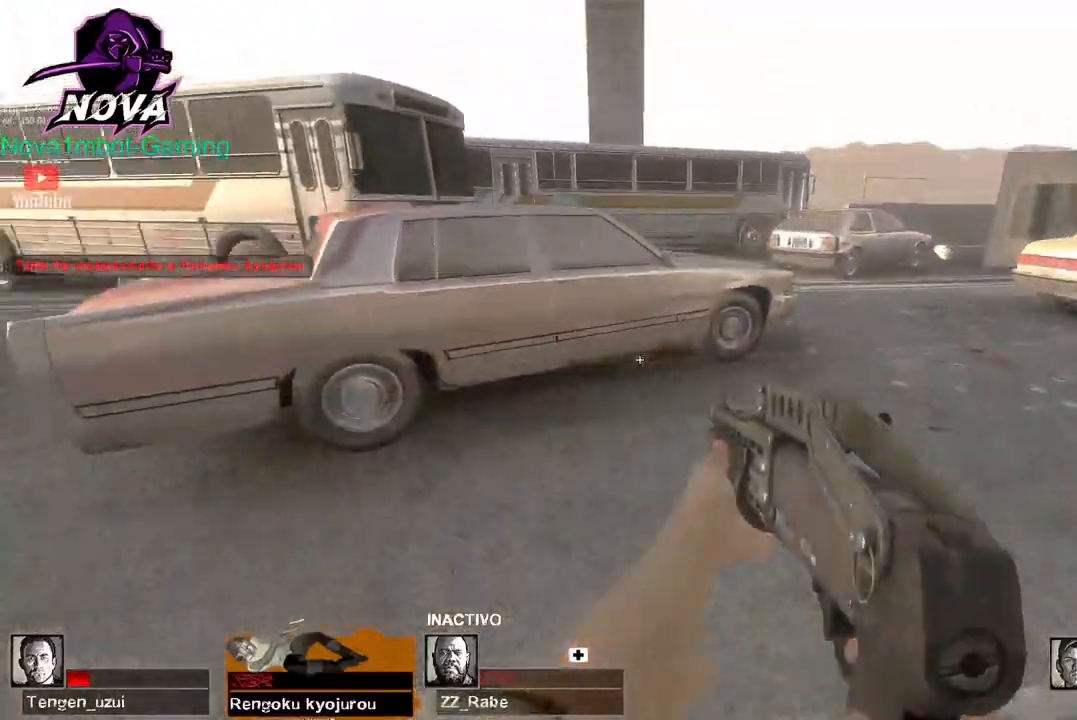
{"keys": ["d"], "mouse": [], "events": [[67, "space", "down"], [117, "d", "down"], [117, "w", "up"], [217, "space", "up"]]}
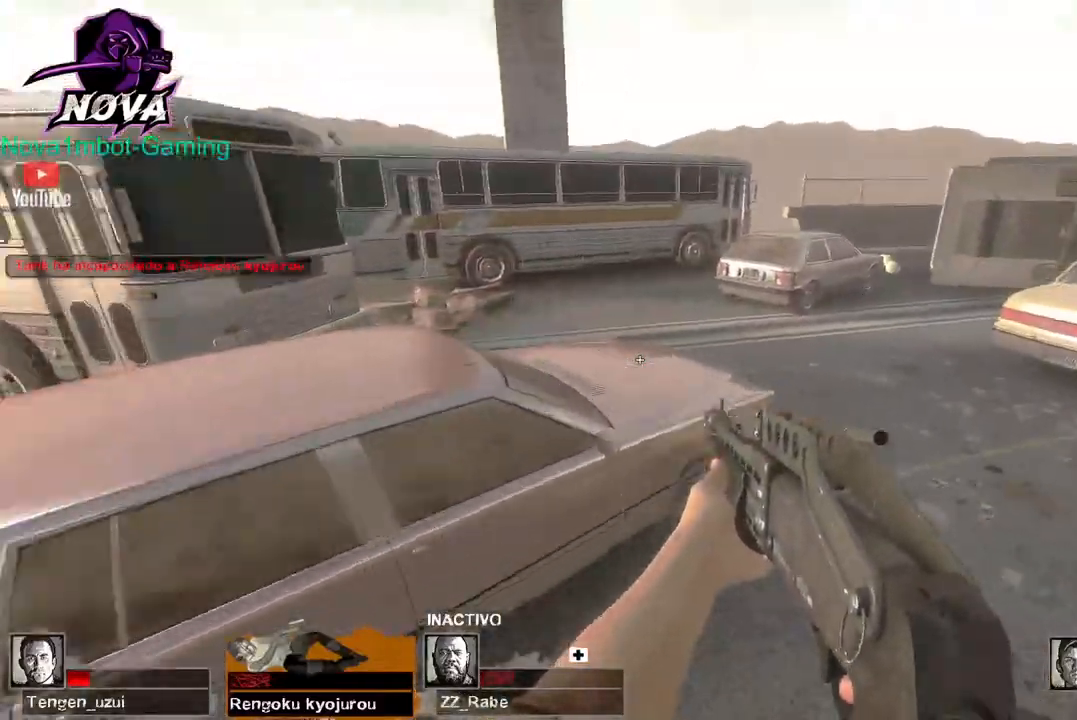
{"keys": ["d"], "mouse": [], "events": [[233, "space", "down"], [367, "space", "up"]]}
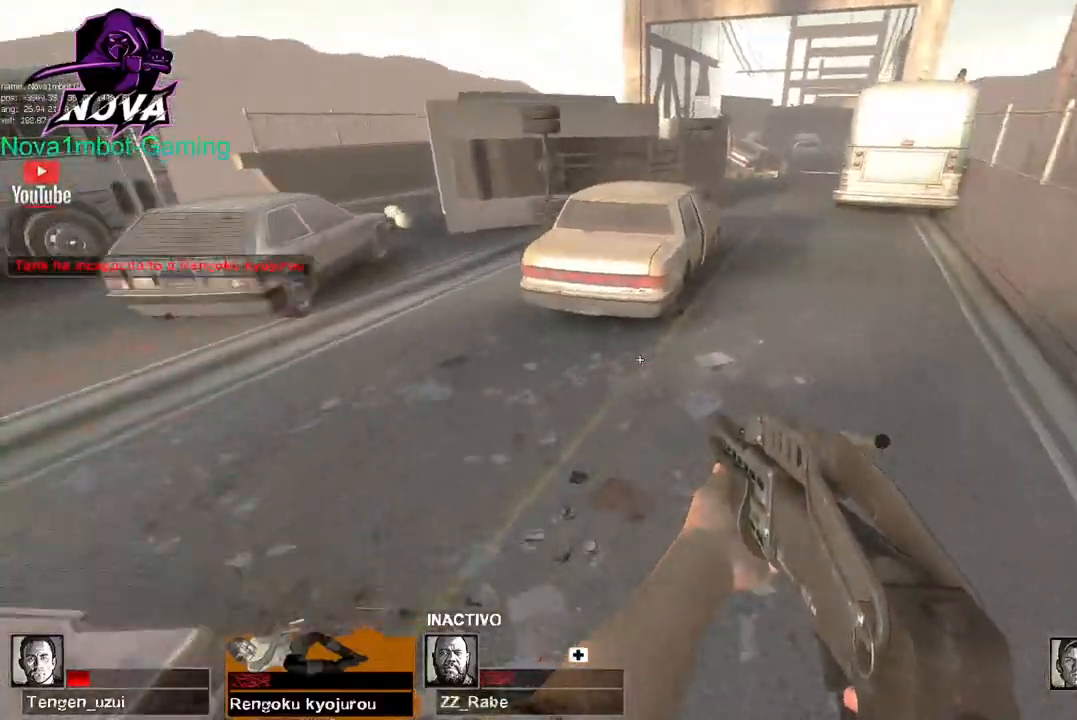
{"keys": ["a"], "mouse": [], "events": [[383, "a", "down"], [383, "space", "down"], [433, "d", "up"], [483, "space", "up"]]}
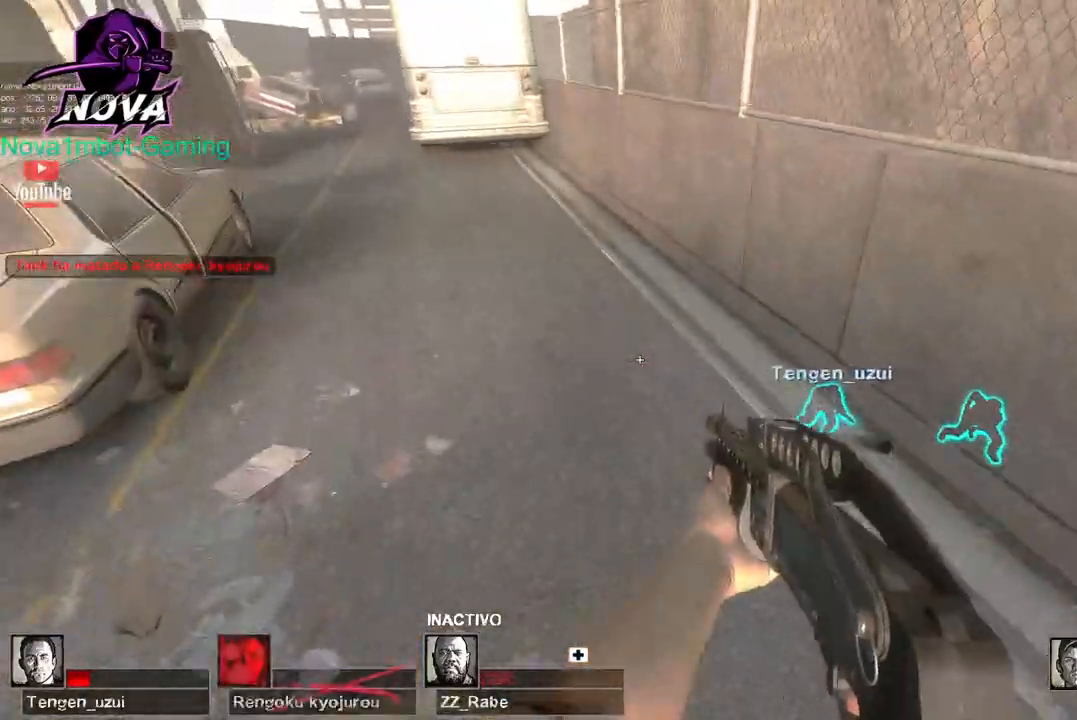
{"keys": ["a", "d"], "mouse": [], "events": [[500, "d", "down"]]}
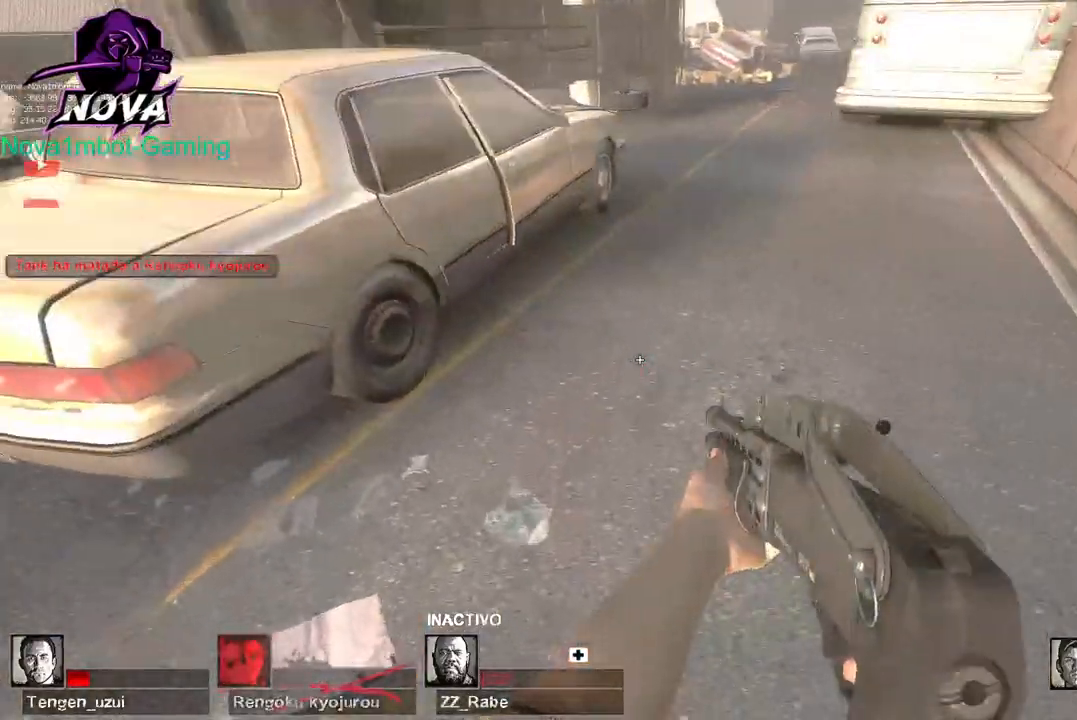
{"keys": ["d"], "mouse": [], "events": [[50, "a", "up"], [50, "space", "down"], [133, "space", "up"]]}
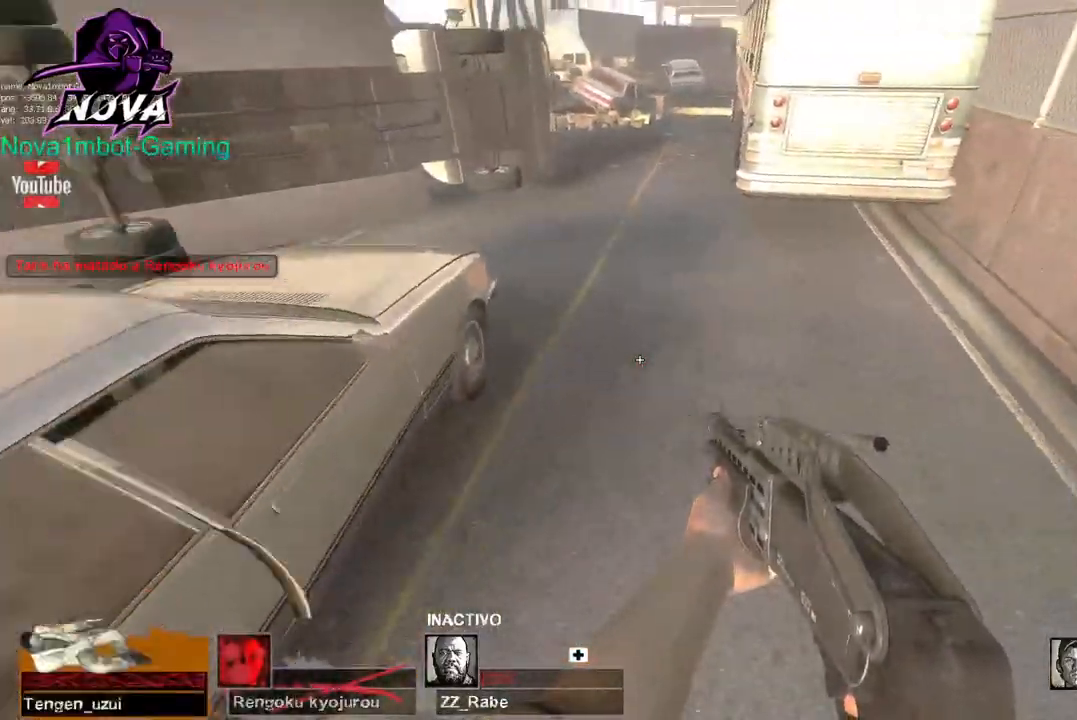
{"keys": ["a"], "mouse": [], "events": [[200, "a", "down"], [200, "space", "down"], [250, "d", "up"], [300, "space", "up"]]}
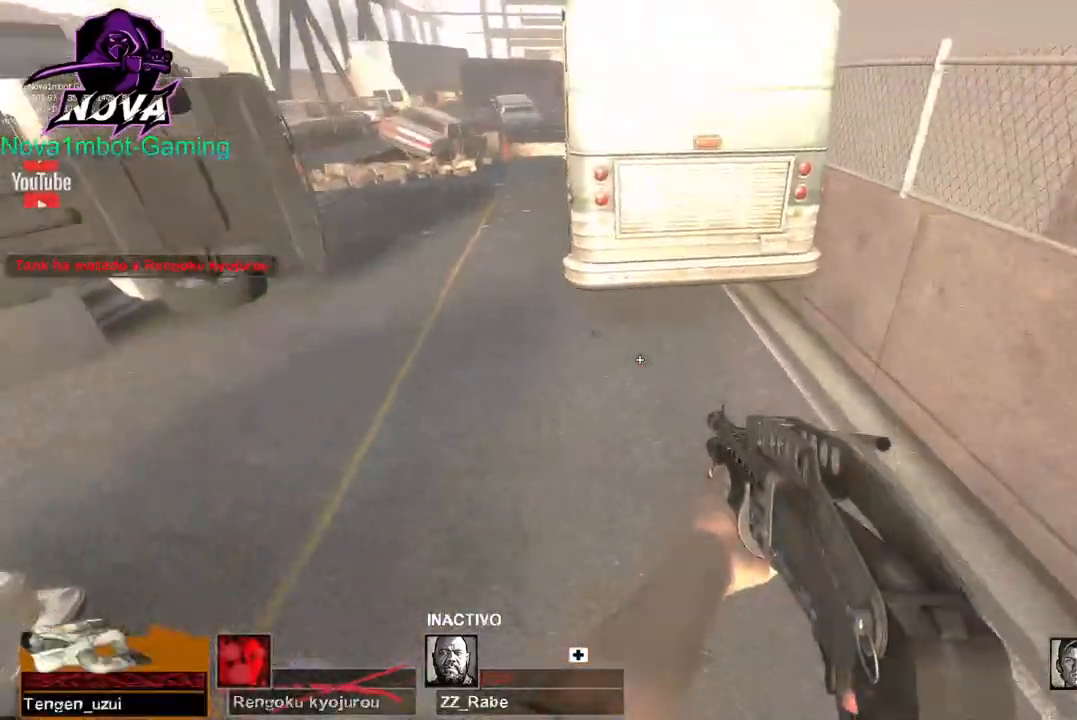
{"keys": ["d"], "mouse": [], "events": [[317, "d", "down"], [317, "space", "down"], [350, "a", "up"], [433, "space", "up"]]}
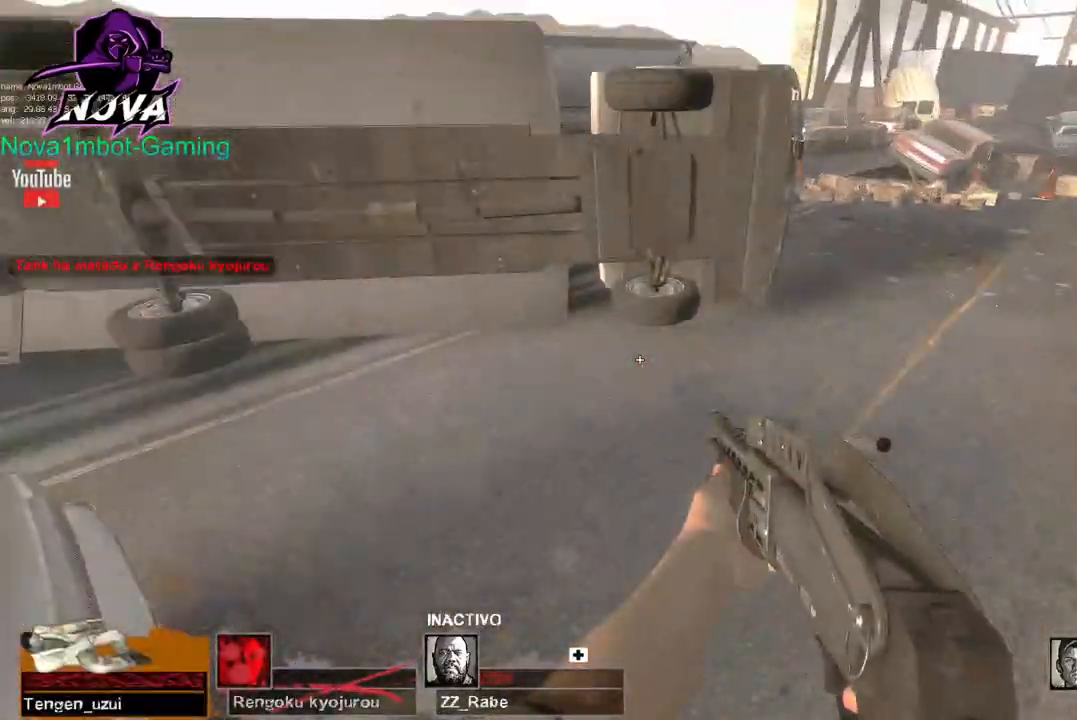
{"keys": ["d", "space"], "mouse": [], "events": [[467, "space", "down"]]}
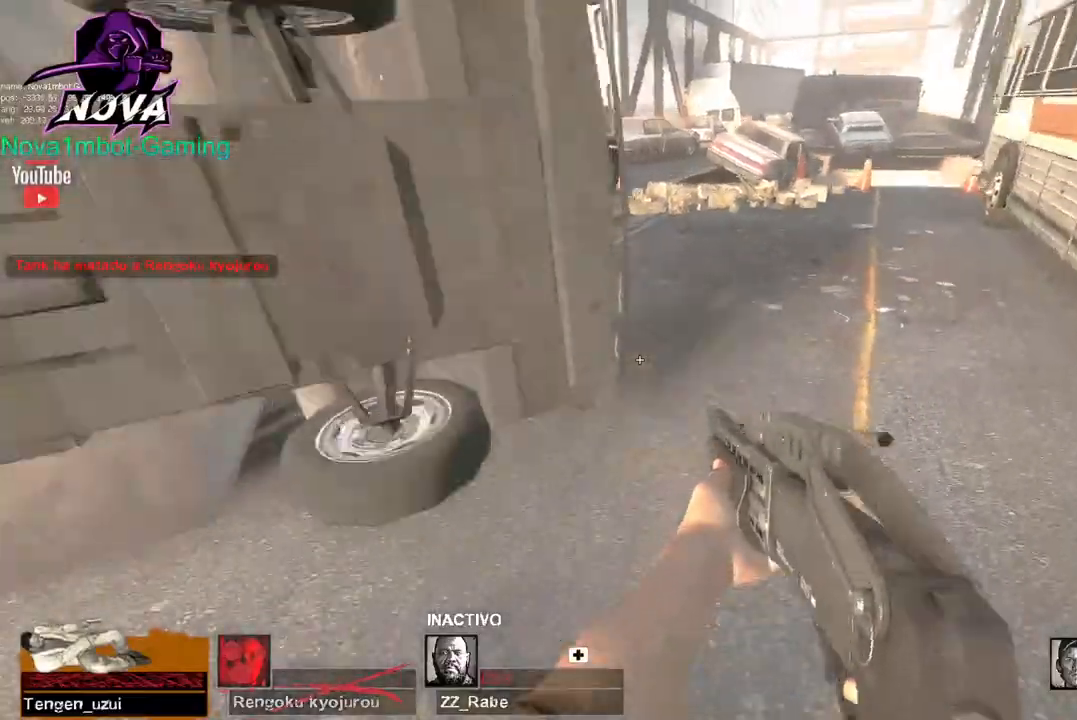
{"keys": ["d"], "mouse": [], "events": [[100, "space", "up"]]}
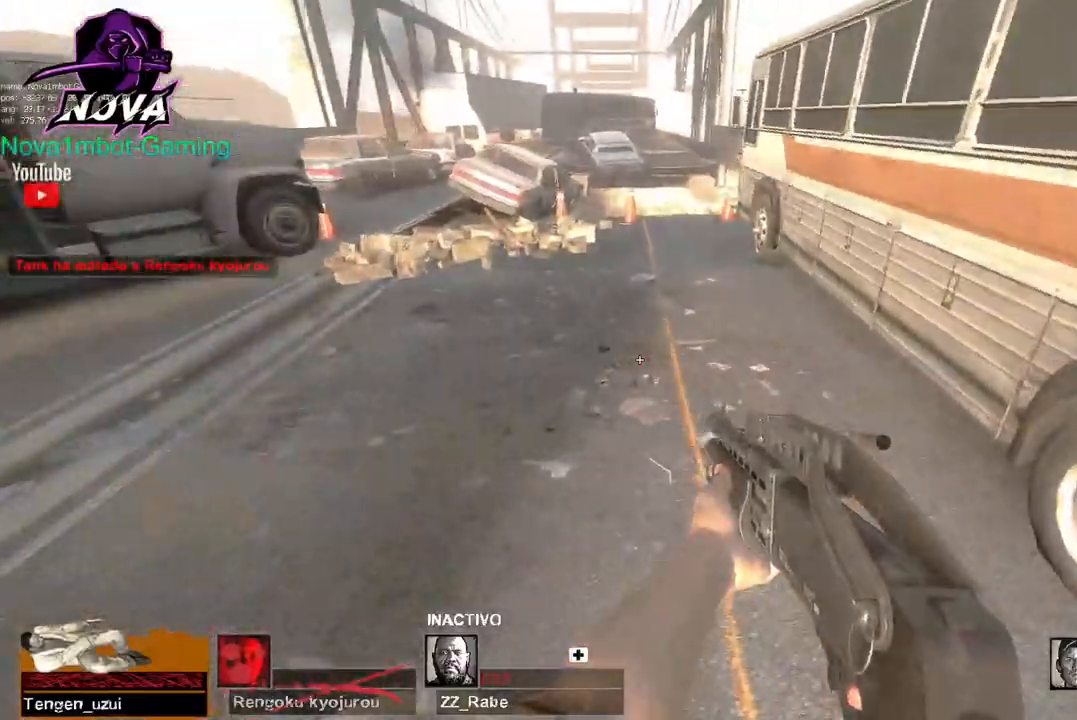
{"keys": ["a"], "mouse": [], "events": [[67, "a", "down"], [67, "space", "down"], [167, "d", "up"], [217, "space", "up"]]}
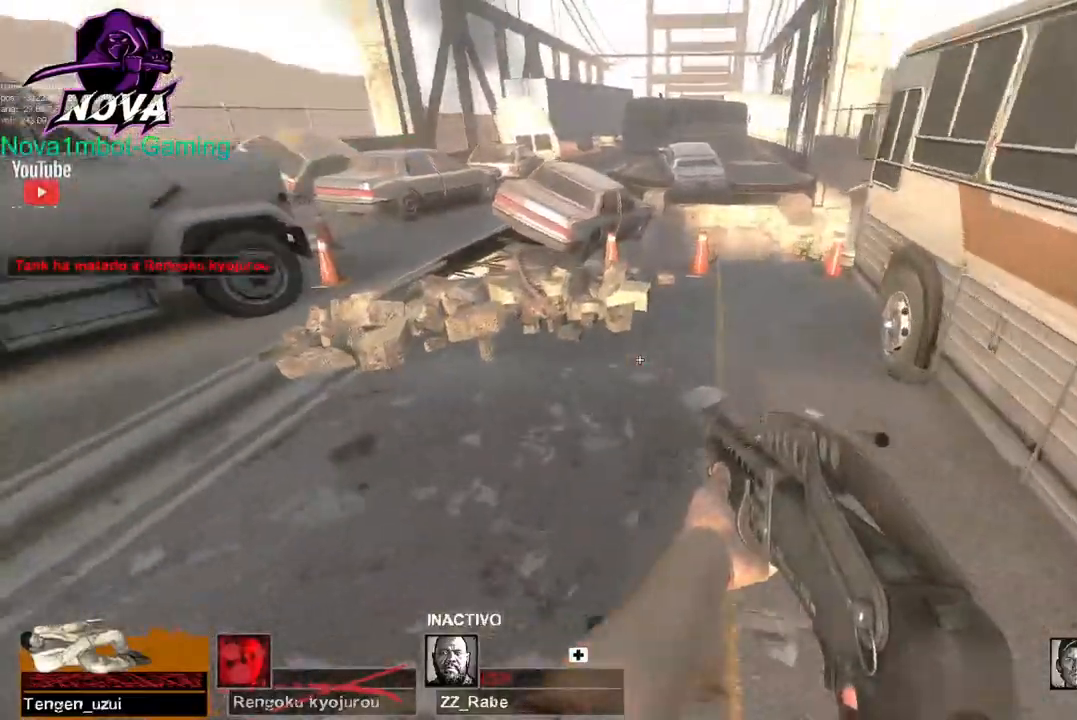
{"keys": ["d"], "mouse": [], "events": [[233, "d", "down"], [233, "space", "down"], [283, "a", "up"], [317, "space", "up"]]}
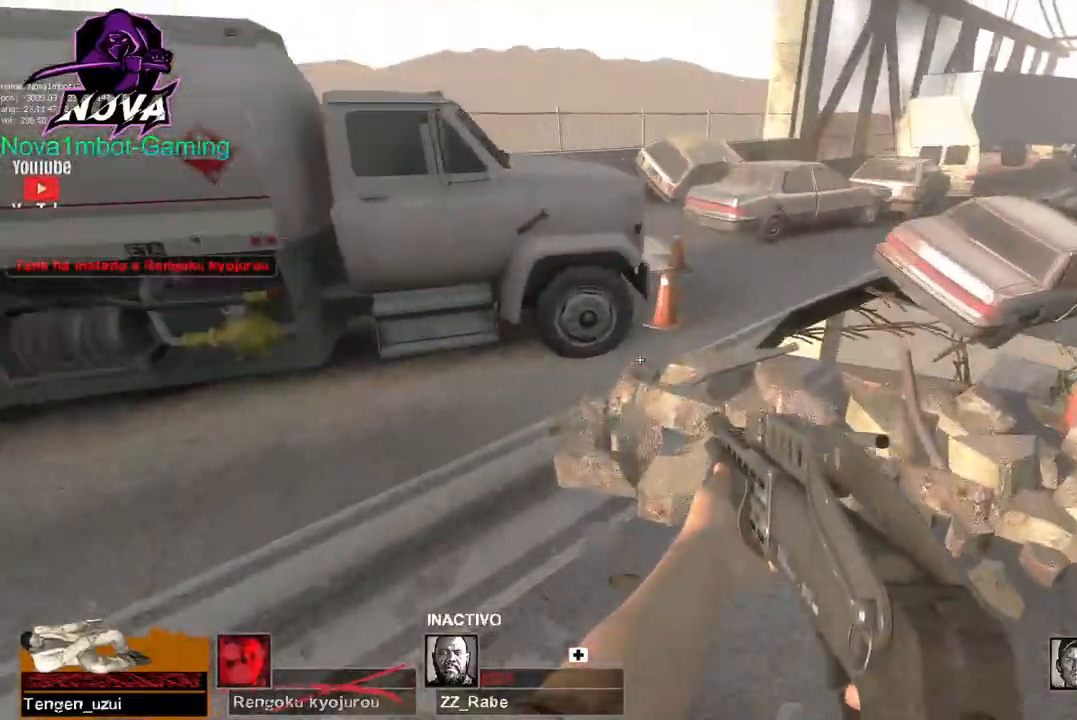
{"keys": ["a"], "mouse": [], "events": [[333, "a", "down"], [333, "space", "down"], [383, "d", "up"], [483, "space", "up"]]}
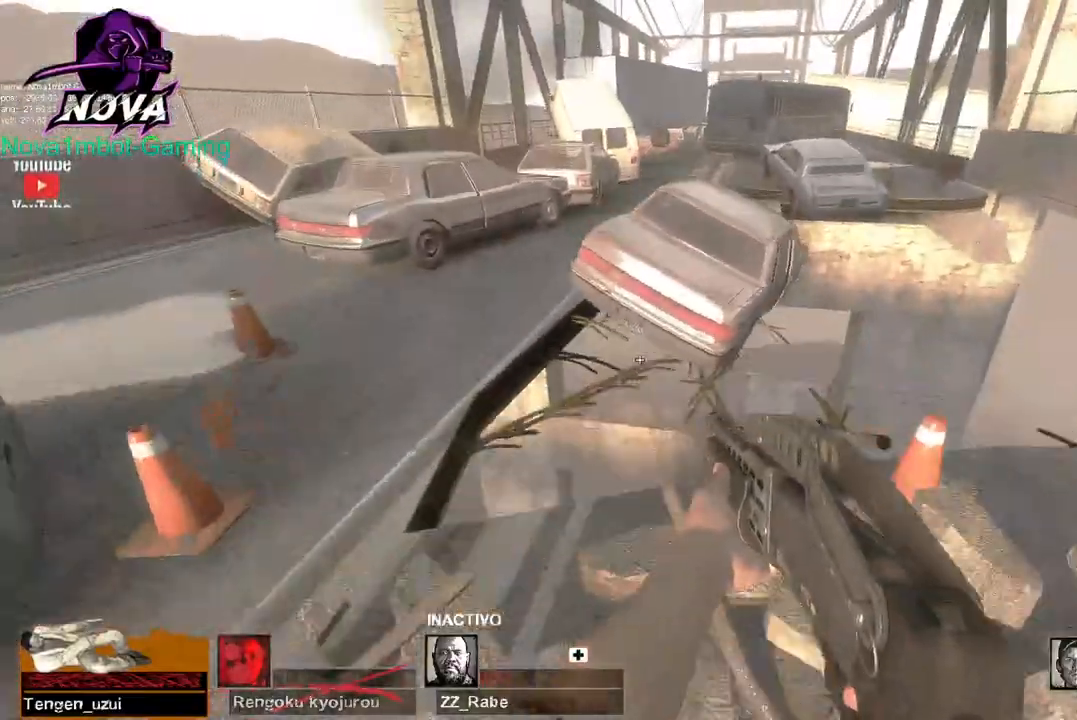
{"keys": ["d", "space"], "mouse": [], "events": [[450, "d", "down"], [450, "space", "down"], [500, "a", "up"]]}
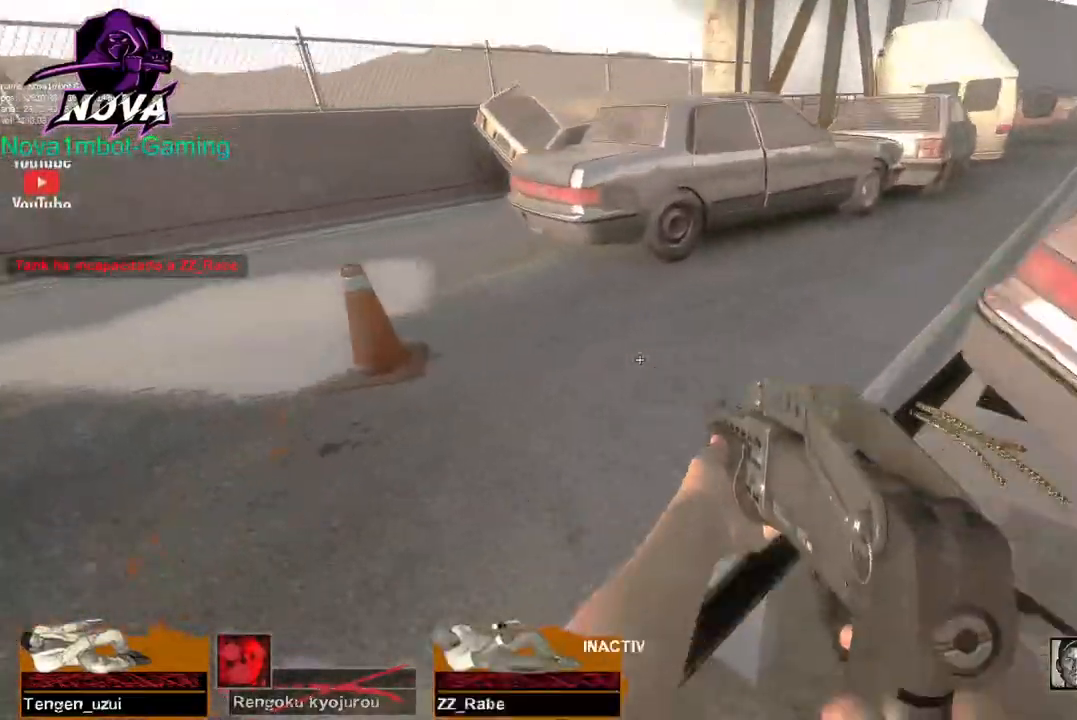
{"keys": ["a", "w"], "mouse": [], "events": [[100, "space", "up"], [367, "a", "down"], [367, "d", "up"], [417, "w", "down"]]}
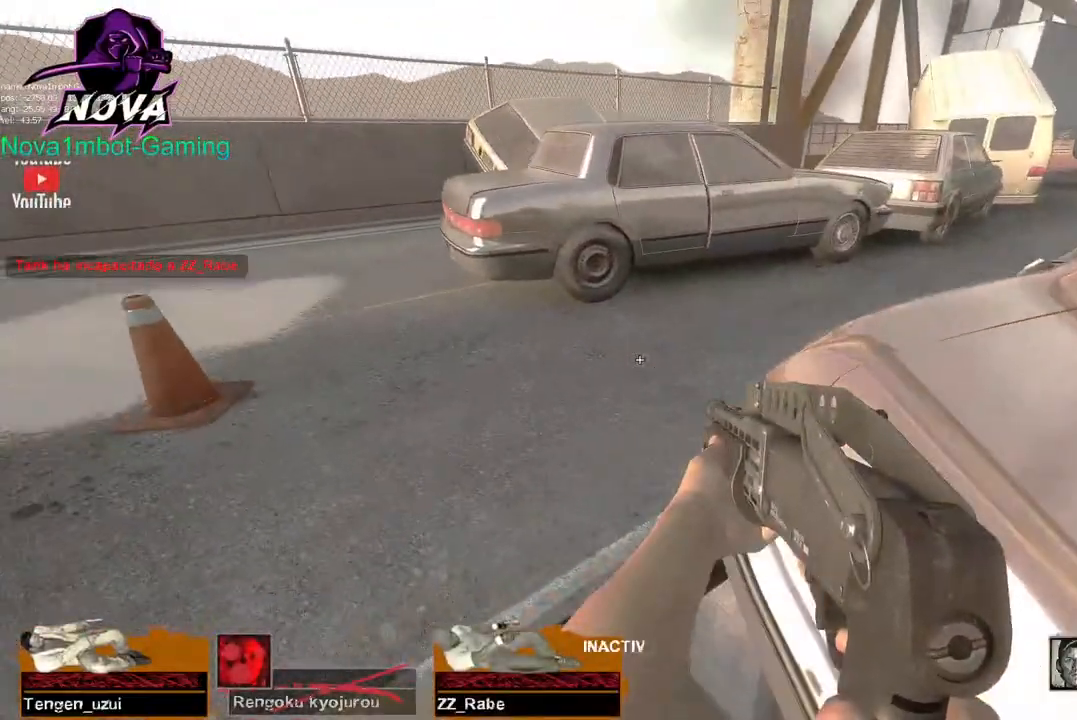
{"keys": ["a", "r", "w"], "mouse": ["left"], "events": [[333, "mouse_left", "down"], [483, "r", "down"]]}
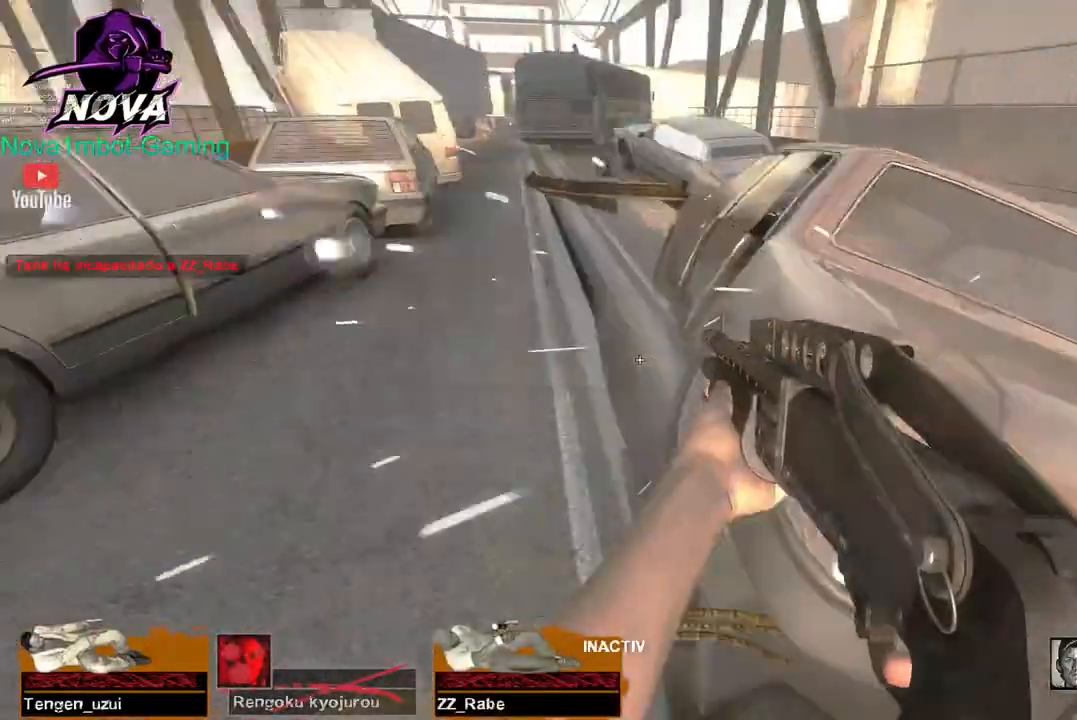
{"keys": ["d", "space"], "mouse": [], "events": [[33, "mouse_left", "up"], [67, "a", "up"], [117, "r", "up"], [450, "d", "down"], [450, "space", "down"], [500, "w", "up"]]}
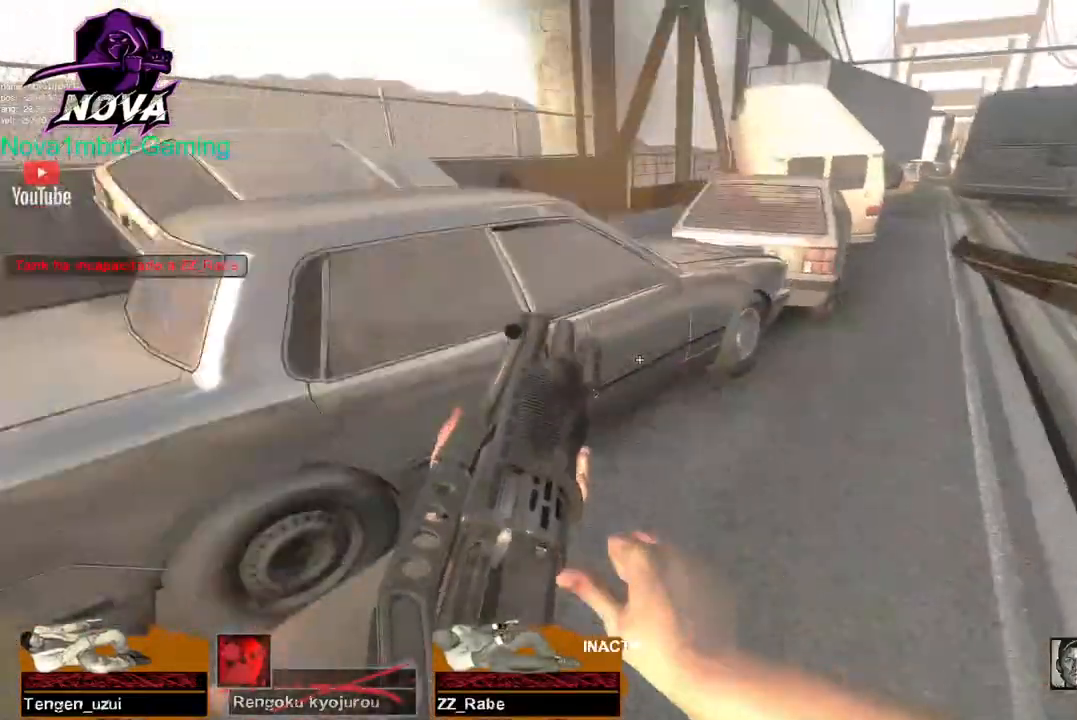
{"keys": ["d"], "mouse": [], "events": [[50, "space", "up"]]}
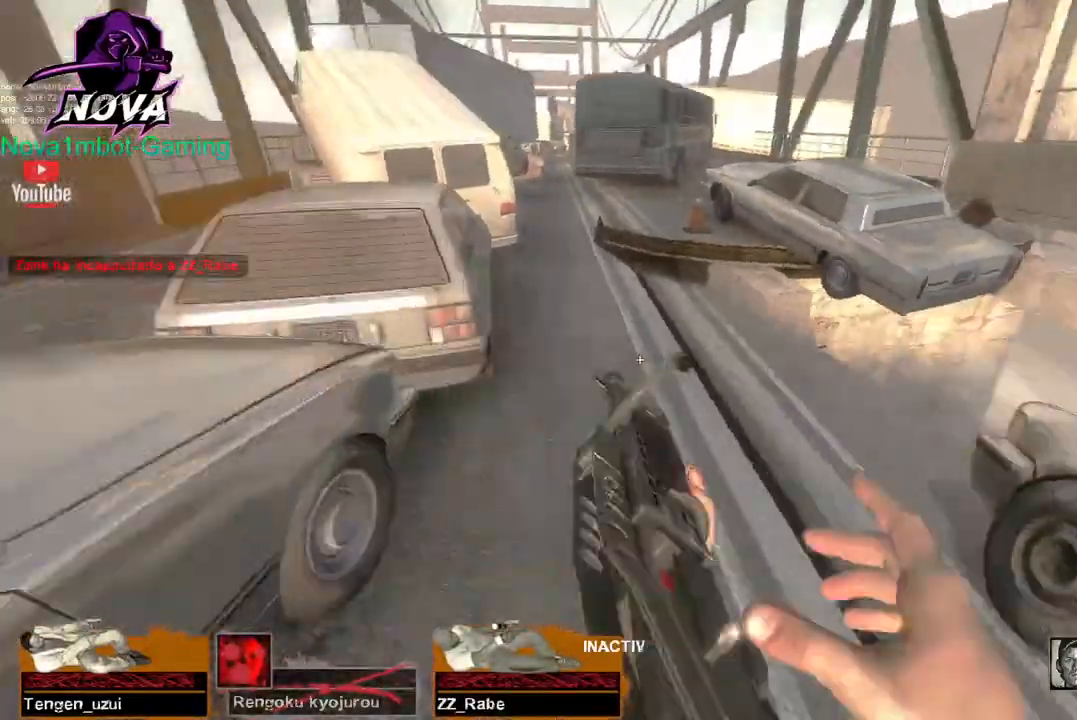
{"keys": ["a"], "mouse": [], "events": [[67, "space", "down"], [100, "a", "down"], [150, "d", "up"], [200, "space", "up"]]}
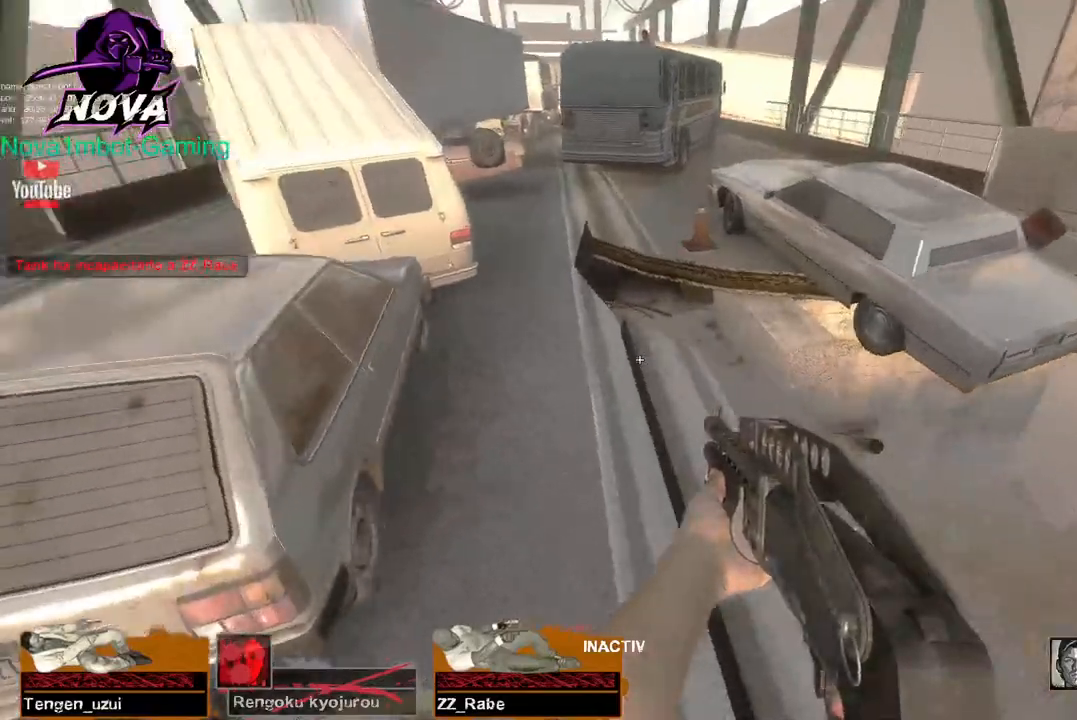
{"keys": ["d"], "mouse": [], "events": [[217, "d", "down"], [217, "space", "down"], [250, "a", "up"], [350, "space", "up"]]}
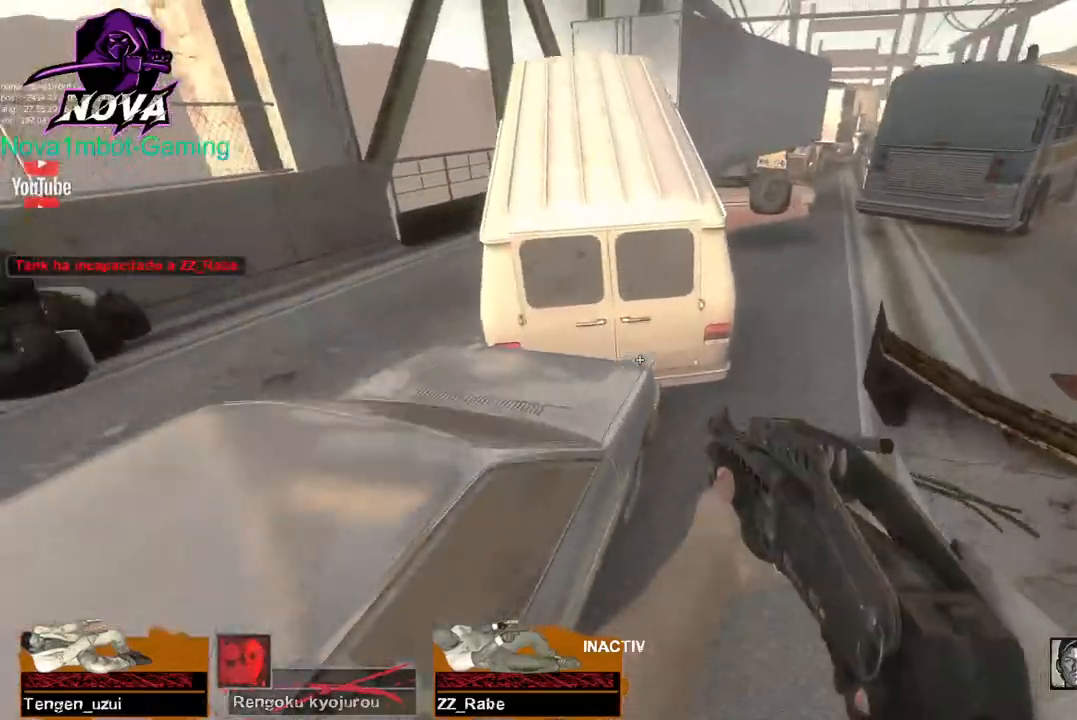
{"keys": ["a"], "mouse": [], "events": [[317, "a", "down"], [317, "space", "down"], [417, "d", "up"], [467, "space", "up"]]}
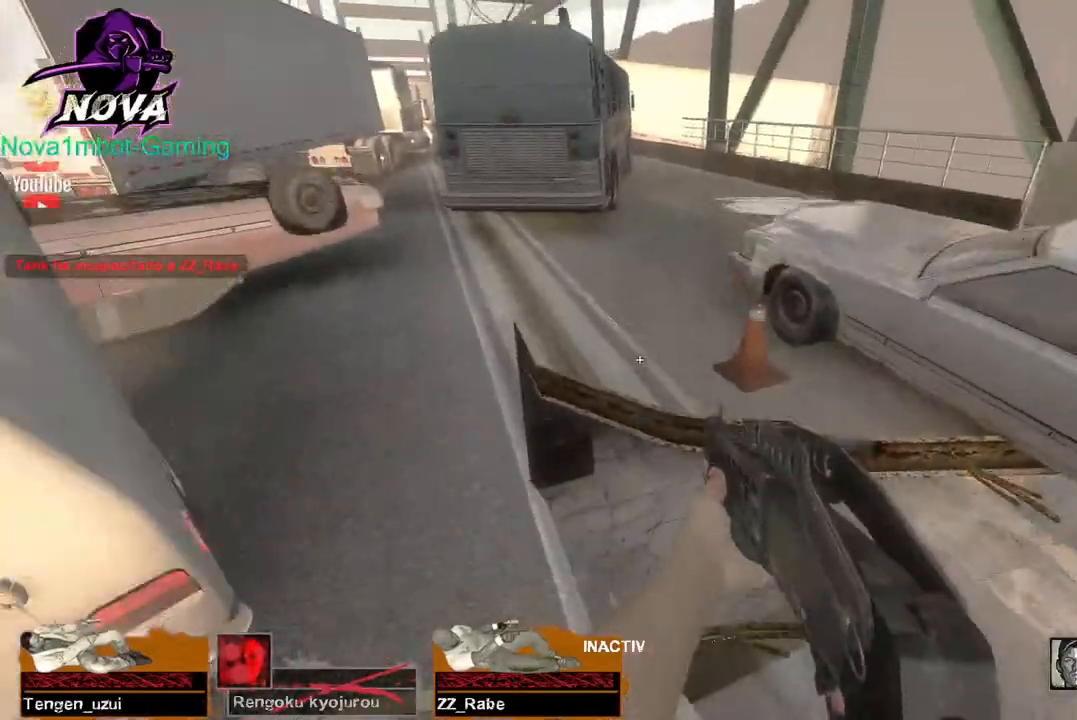
{"keys": ["a", "d", "space"], "mouse": [], "events": [[483, "d", "down"], [483, "space", "down"]]}
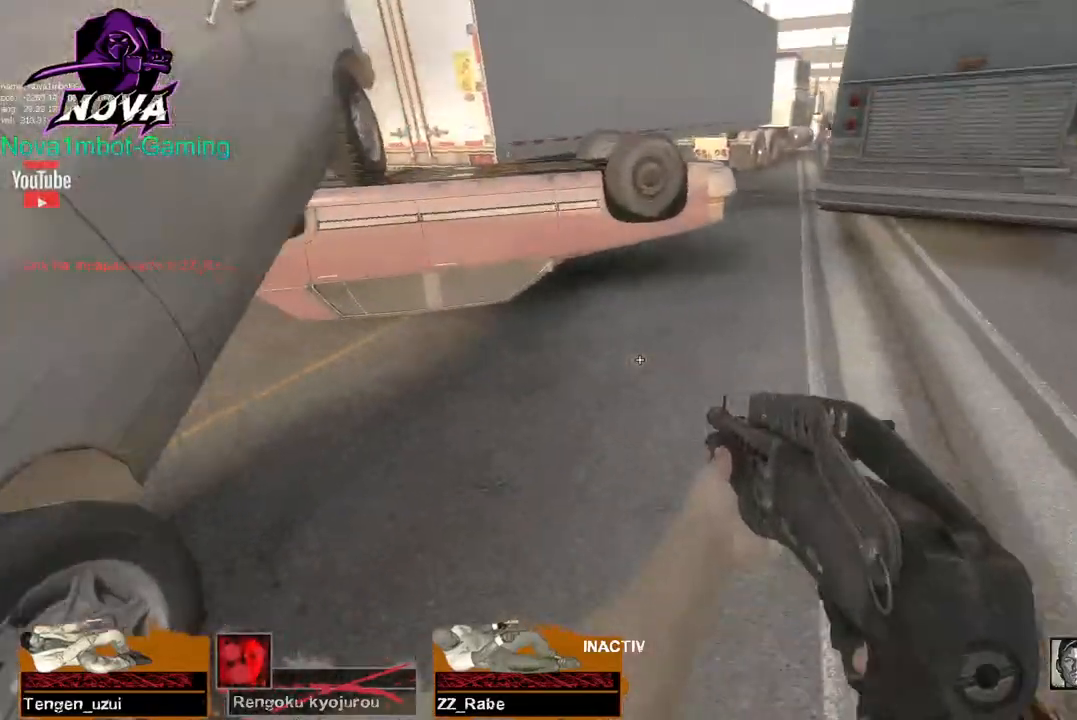
{"keys": ["d"], "mouse": [], "events": [[33, "a", "up"], [117, "space", "up"]]}
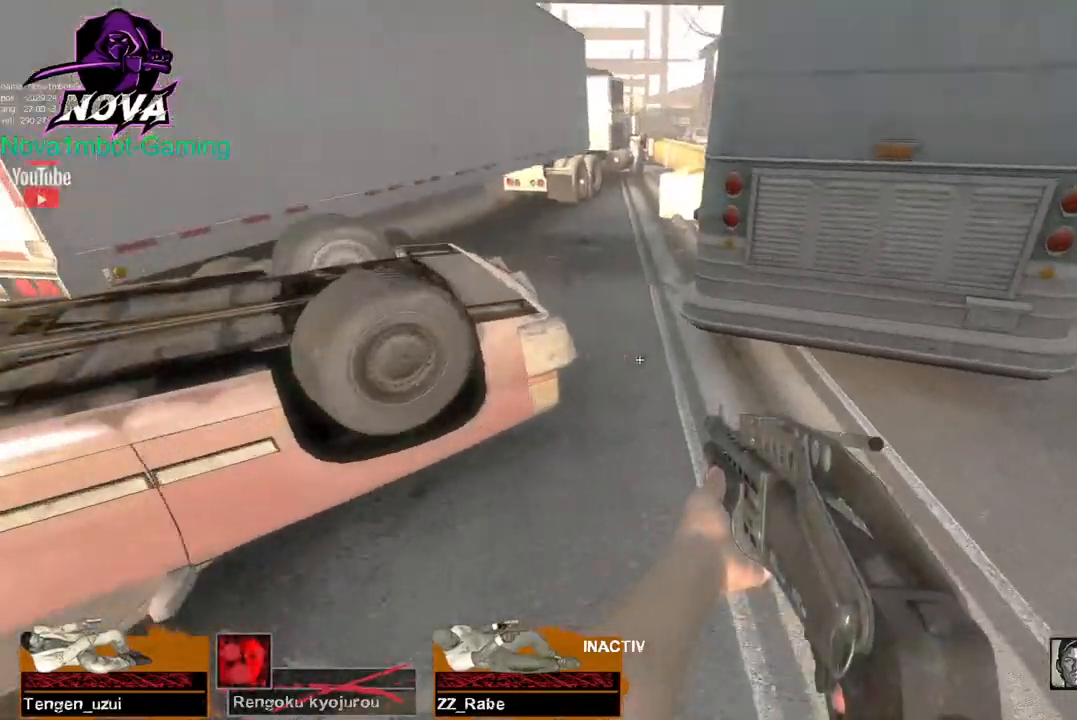
{"keys": ["a"], "mouse": [], "events": [[83, "space", "down"], [133, "a", "down"], [183, "d", "up"], [233, "space", "up"]]}
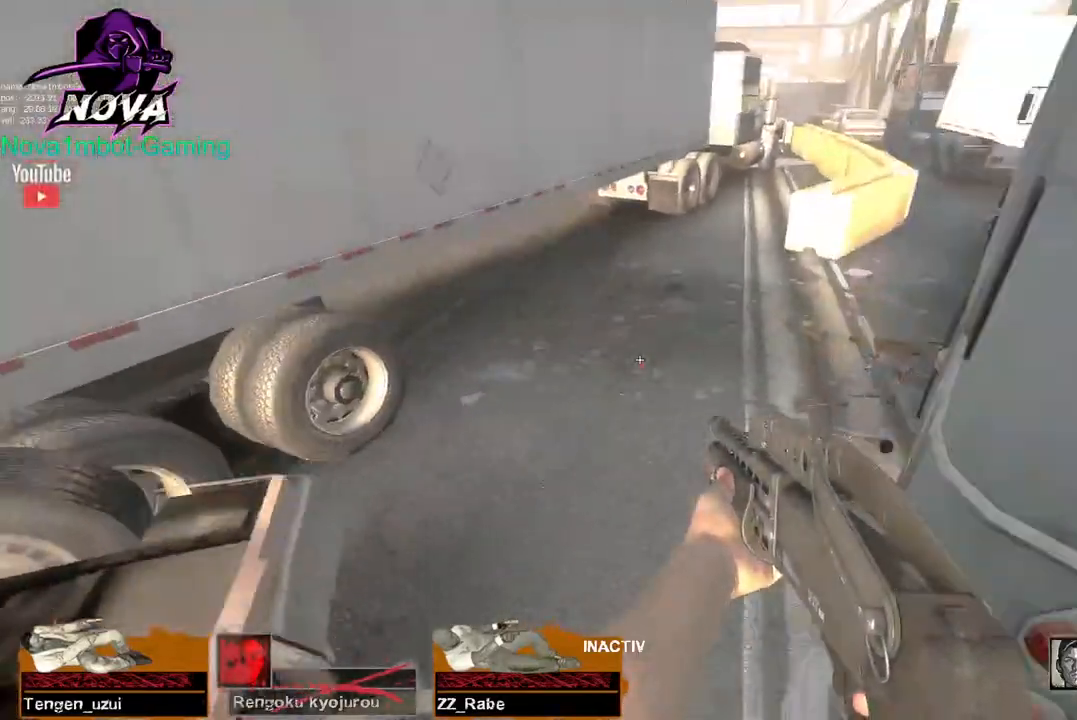
{"keys": ["d"], "mouse": [], "events": [[250, "d", "down"], [250, "space", "down"], [300, "a", "up"], [383, "space", "up"]]}
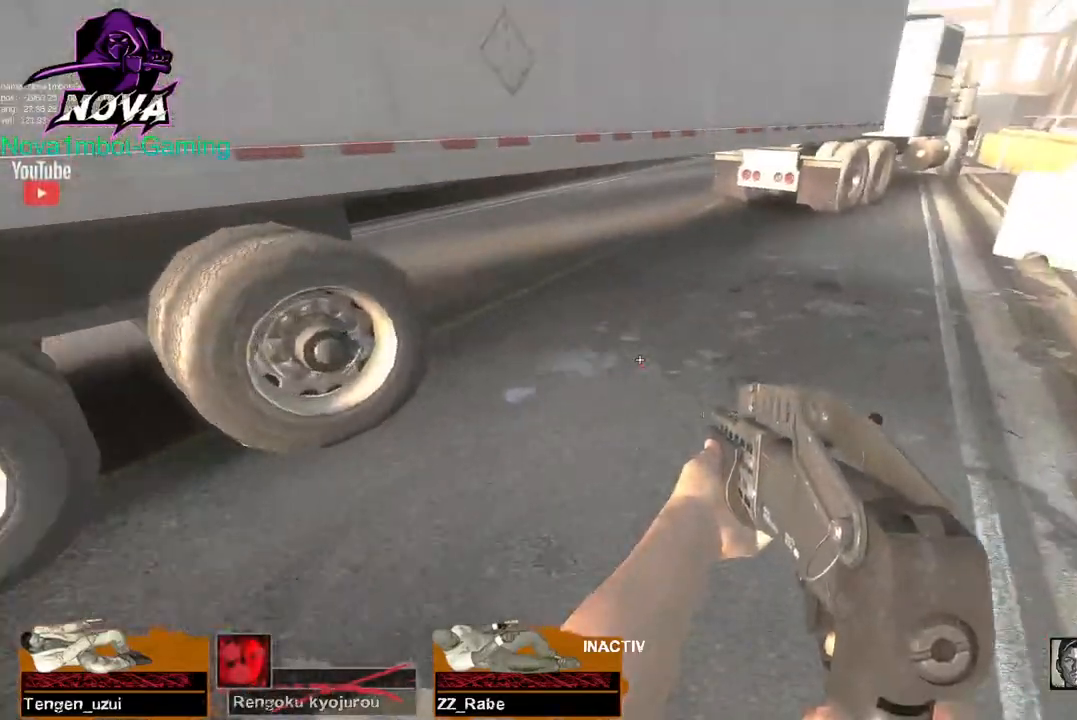
{"keys": ["space", "w"], "mouse": [], "events": [[33, "w", "down"], [117, "d", "up"], [500, "space", "down"]]}
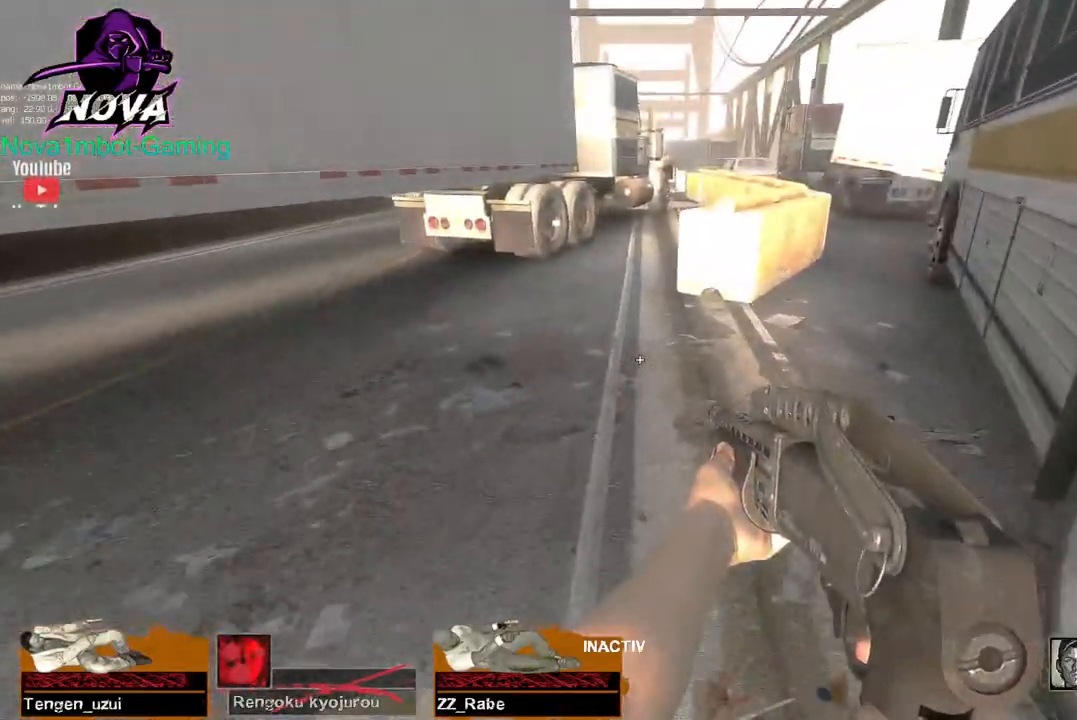
{"keys": ["a"], "mouse": [], "events": [[50, "w", "up"], [100, "a", "down"], [133, "space", "up"]]}
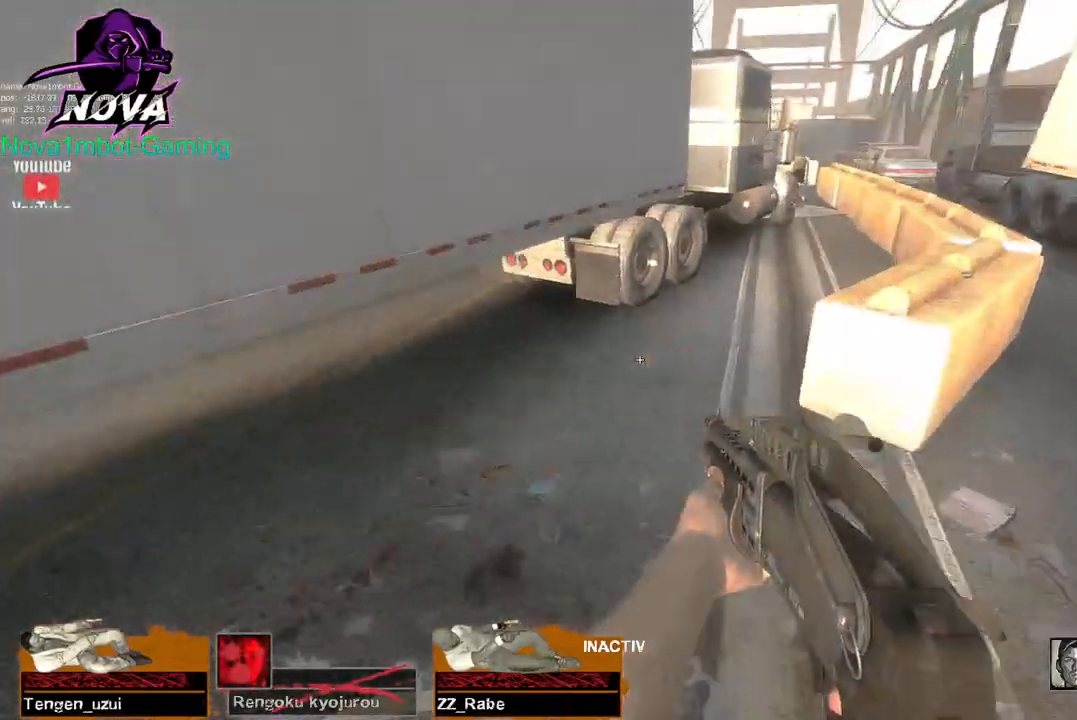
{"keys": ["d"], "mouse": [], "events": [[150, "d", "down"], [150, "space", "down"], [200, "a", "up"], [300, "space", "up"]]}
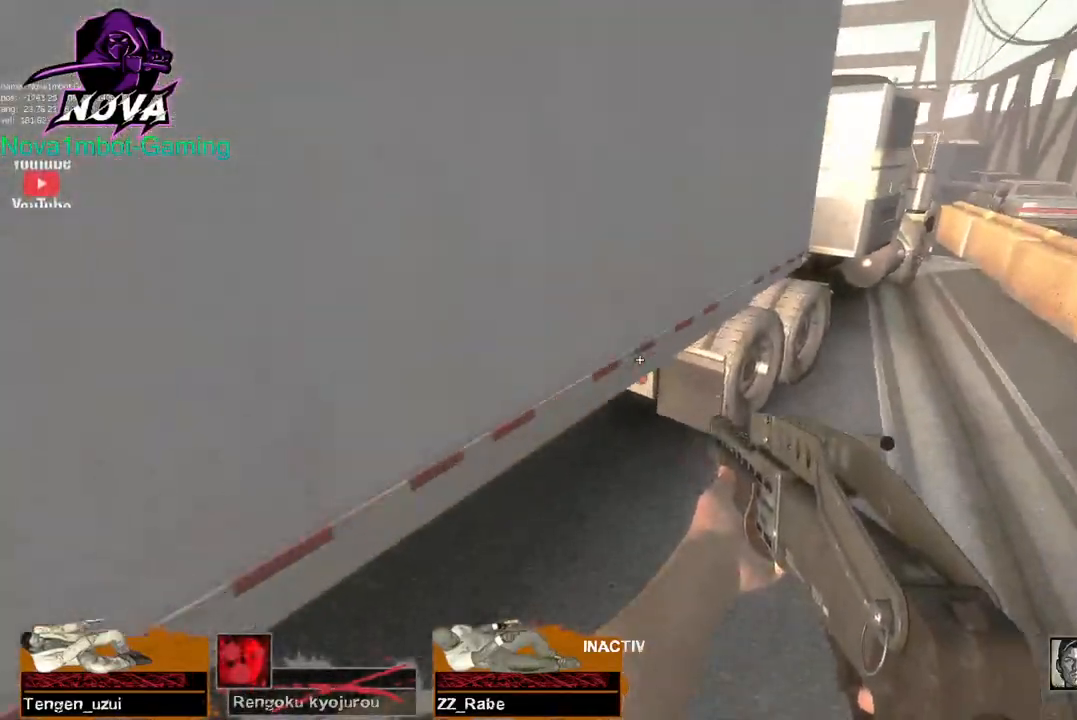
{"keys": ["a"], "mouse": [], "events": [[267, "space", "down"], [317, "a", "down"], [350, "d", "up"], [400, "space", "up"]]}
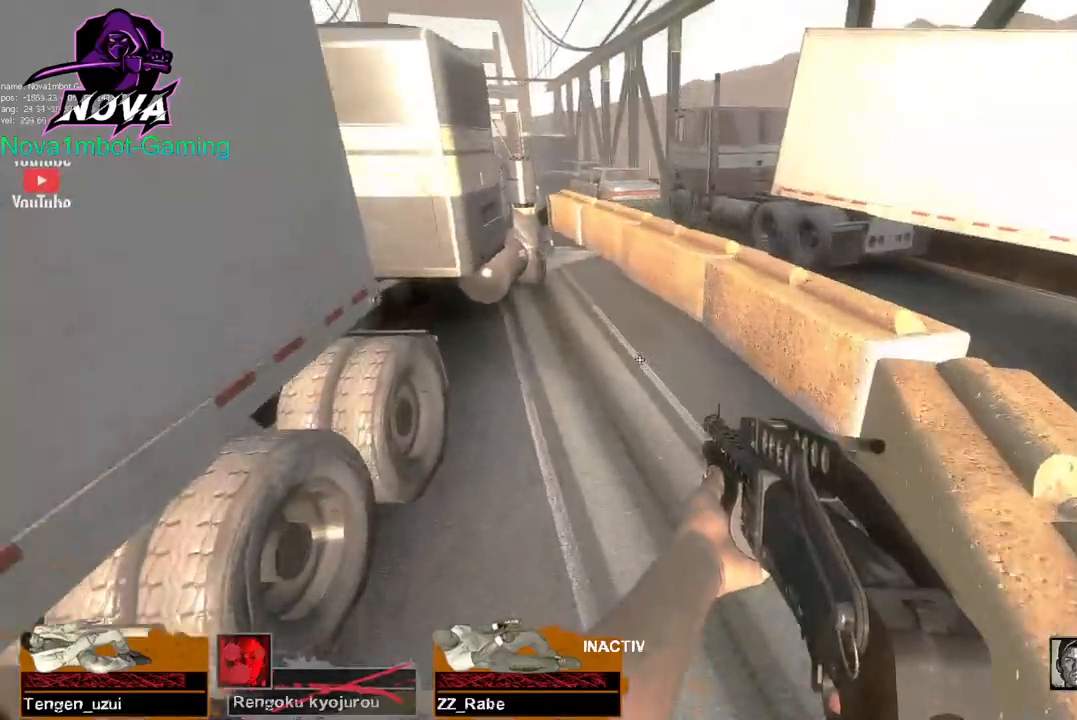
{"keys": ["d", "space"], "mouse": [], "events": [[367, "d", "down"], [367, "space", "down"], [417, "a", "up"]]}
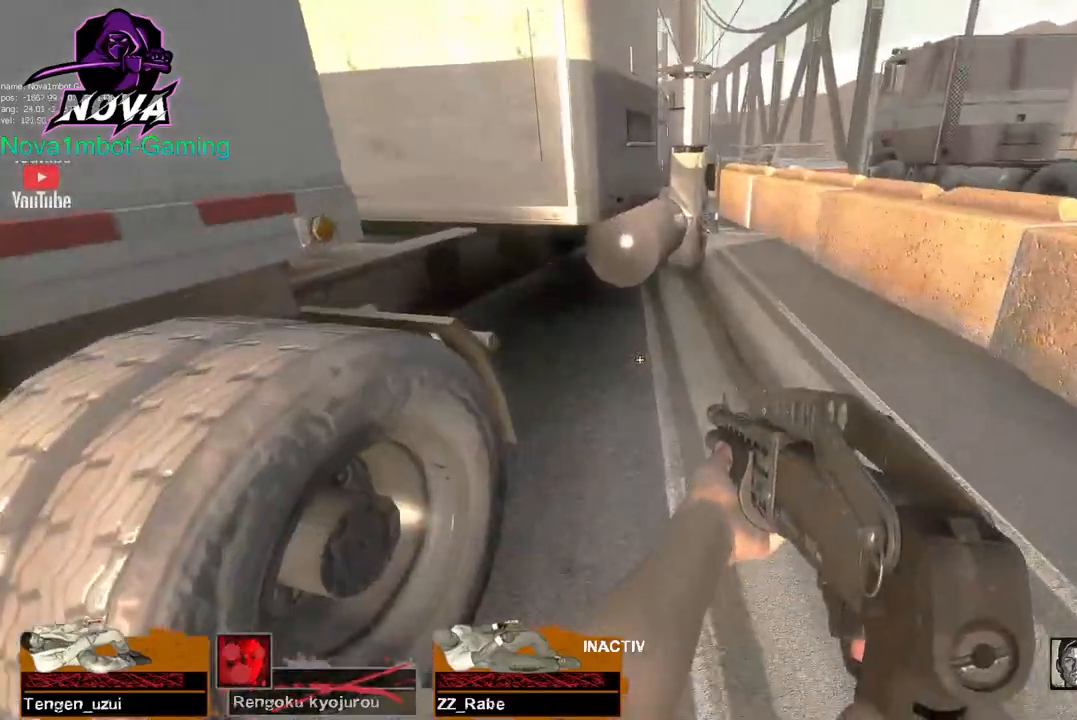
{"keys": ["w"], "mouse": [], "events": [[17, "space", "up"], [350, "w", "down"], [400, "d", "up"]]}